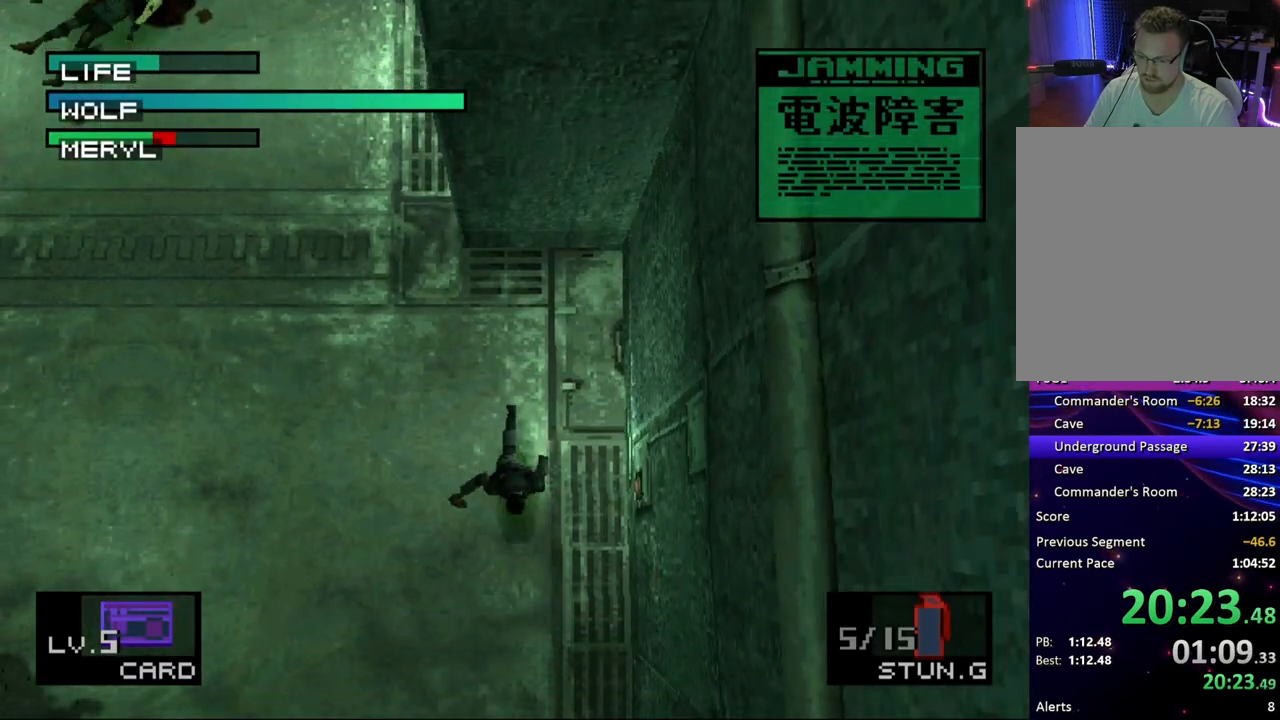
Gameplay with a controller (PlayStation layout); each line is a JSON object with the inputs held at the frame after it. "button_events" lists button changes between this image and that frame as [ms after this image, input, new state], when the widget could be followed in between (sticks are given only as held states). Not read: L3 R3 keyboard_mouse left_stick right_stick.
{"buttons": ["DPAD_DOWN"], "button_events": []}
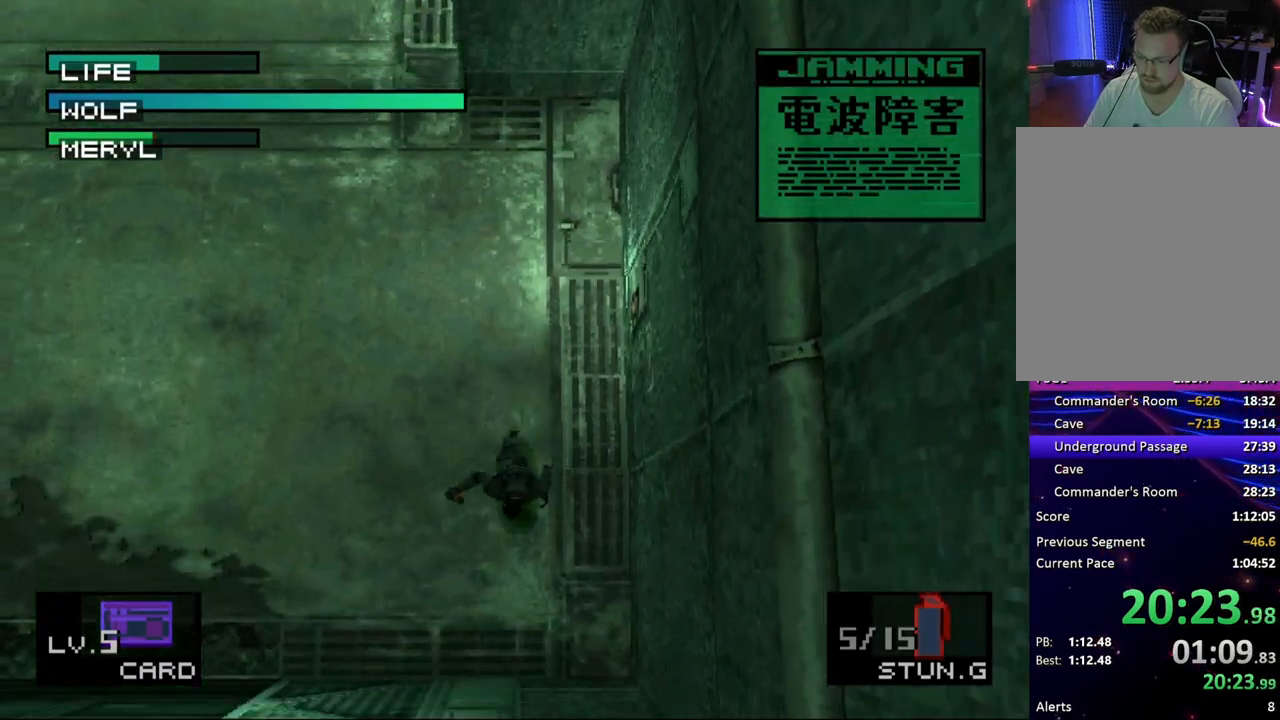
{"buttons": ["DPAD_LEFT"], "button_events": [[150, "DPAD_LEFT", "down"], [350, "DPAD_DOWN", "up"]]}
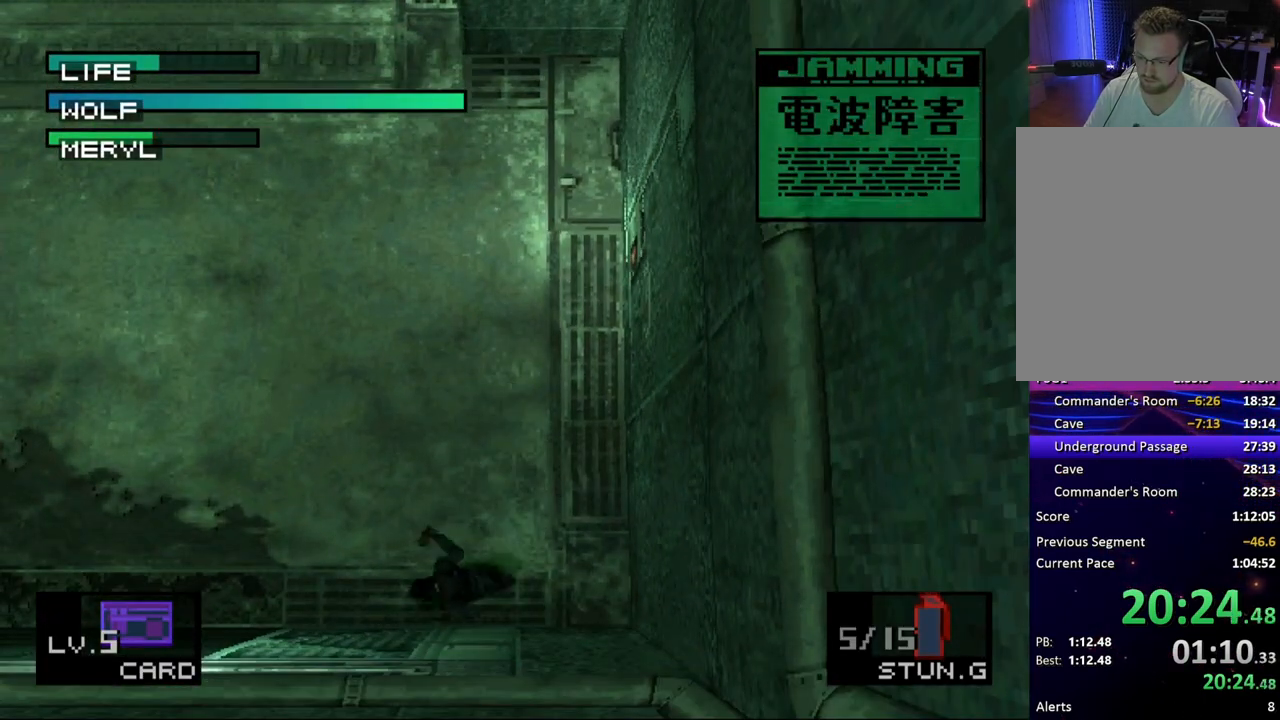
{"buttons": ["DPAD_LEFT"], "button_events": []}
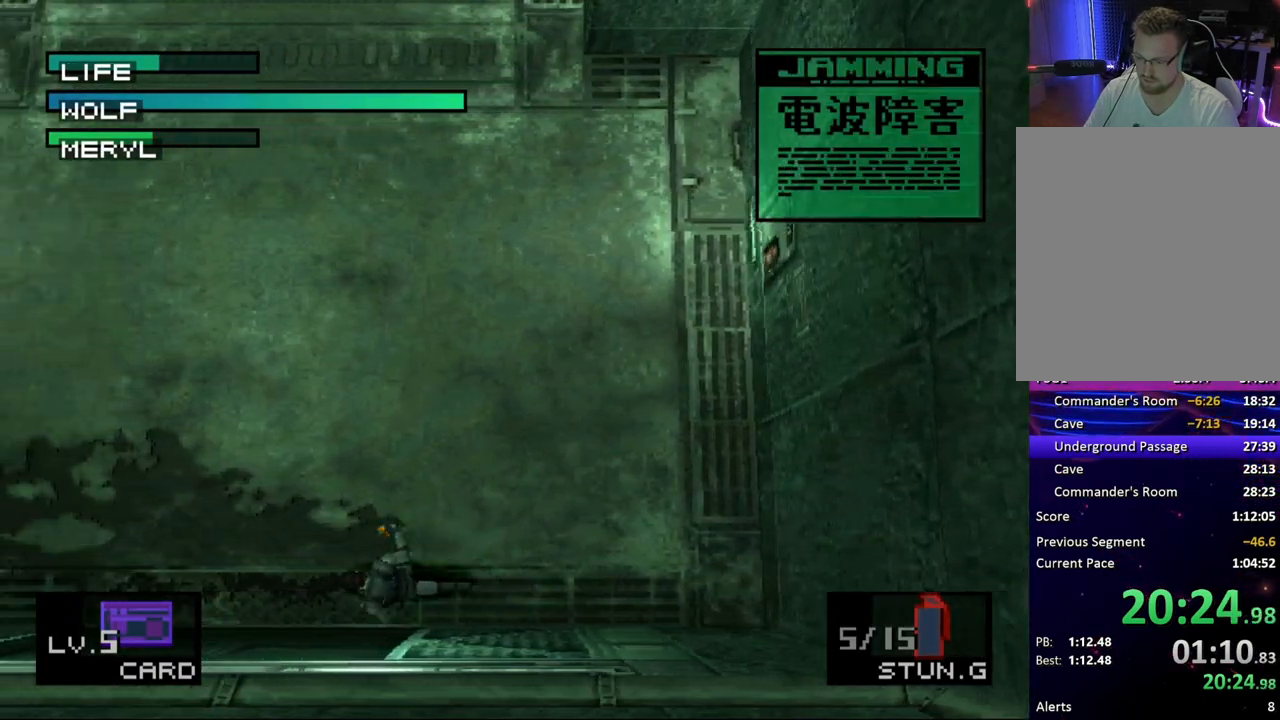
{"buttons": ["DPAD_DOWN", "DPAD_RIGHT"], "button_events": [[67, "DPAD_DOWN", "down"], [283, "DPAD_LEFT", "up"], [450, "DPAD_RIGHT", "down"]]}
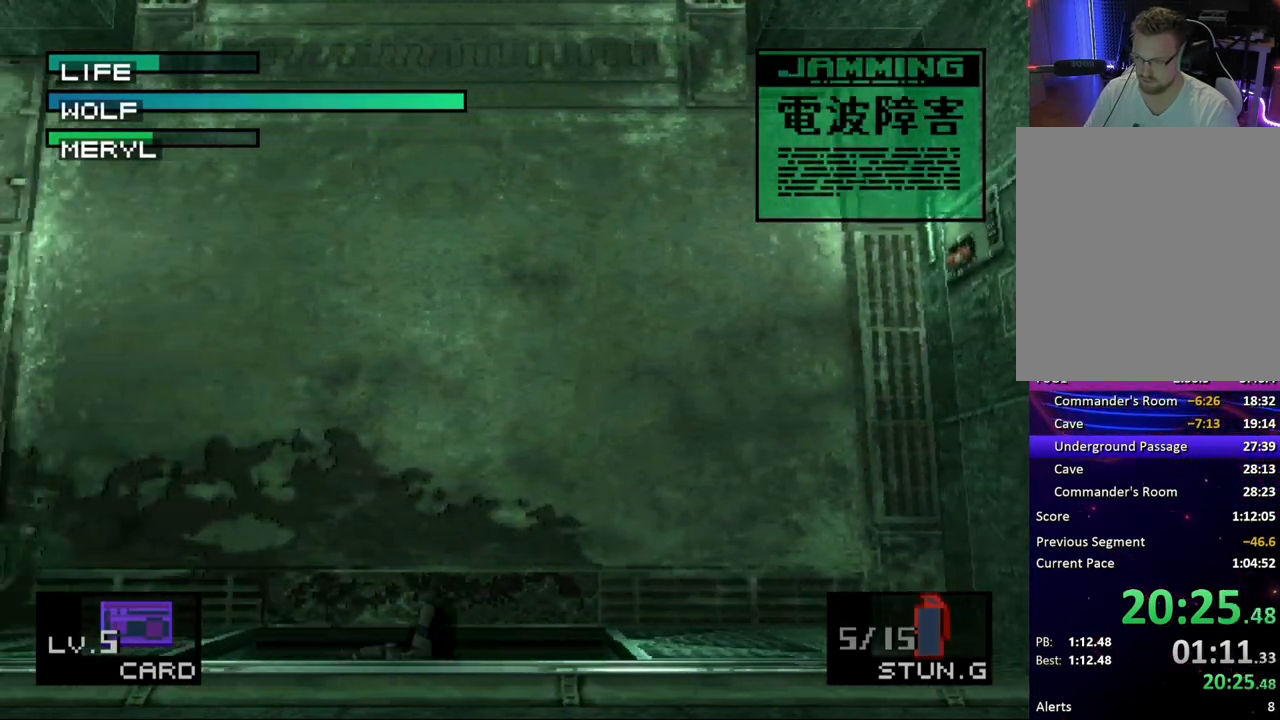
{"buttons": ["DPAD_DOWN"], "button_events": [[167, "DPAD_RIGHT", "up"]]}
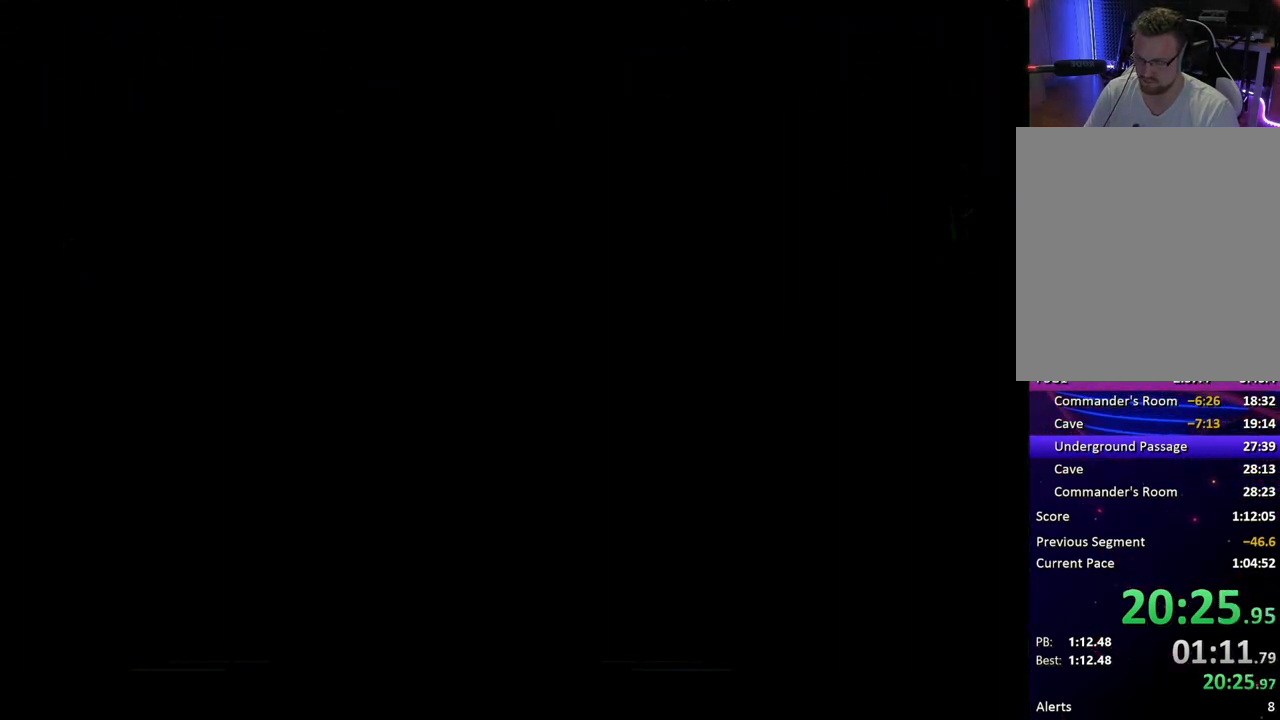
{"buttons": ["DPAD_DOWN"], "button_events": []}
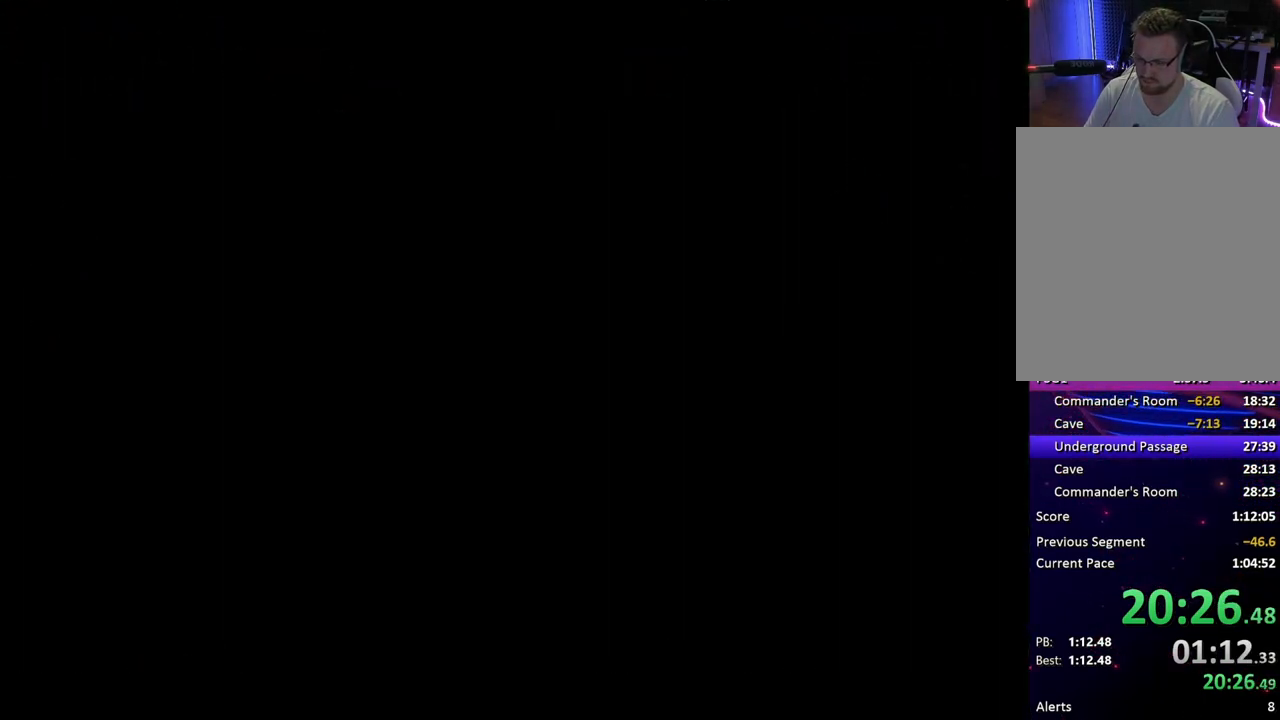
{"buttons": ["DPAD_DOWN"], "button_events": []}
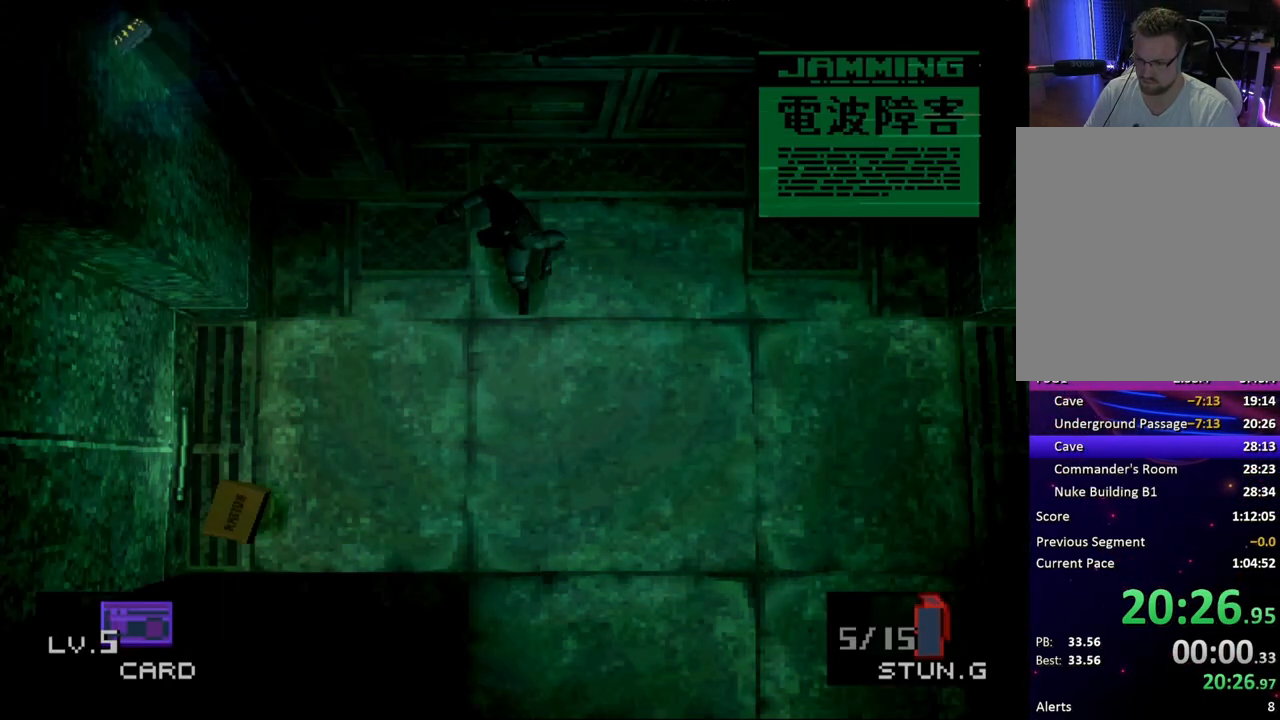
{"buttons": ["DPAD_DOWN", "DPAD_LEFT"], "button_events": [[400, "DPAD_DOWN", "up"], [400, "DPAD_LEFT", "down"], [483, "DPAD_DOWN", "down"]]}
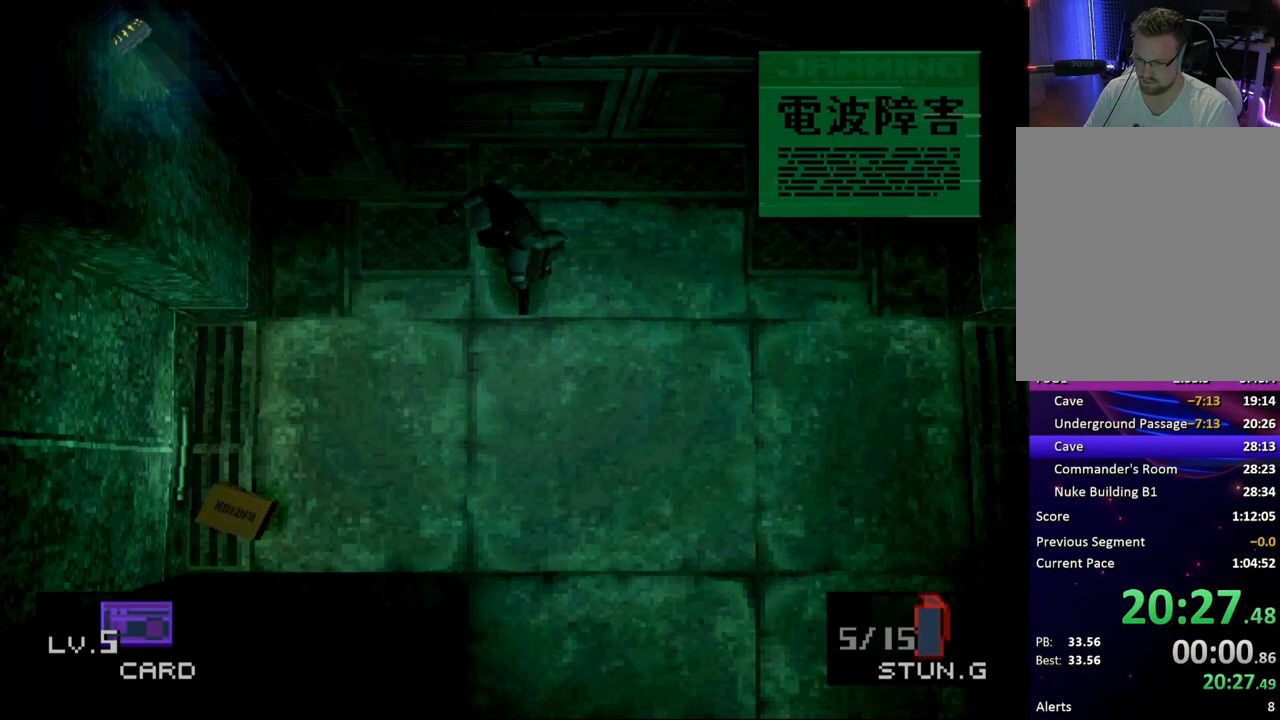
{"buttons": ["DPAD_DOWN", "DPAD_LEFT"], "button_events": []}
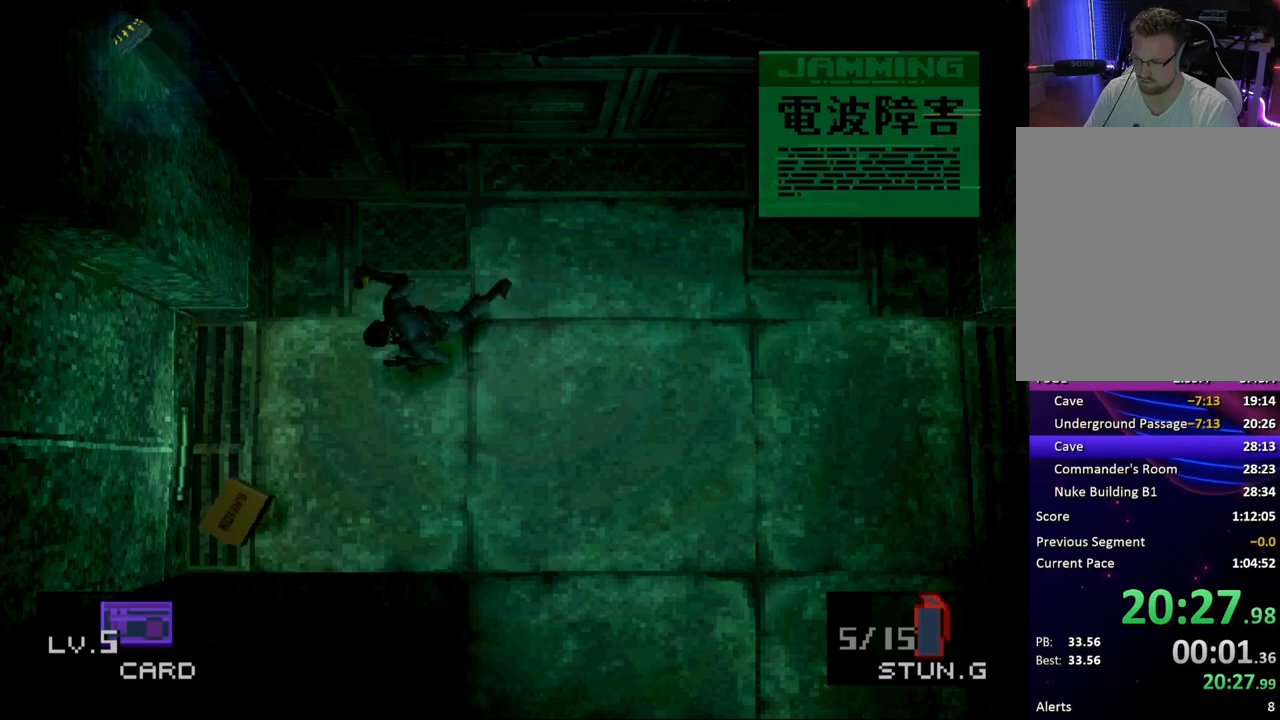
{"buttons": ["DPAD_DOWN", "DPAD_RIGHT"], "button_events": [[267, "DPAD_LEFT", "up"], [300, "DPAD_RIGHT", "down"]]}
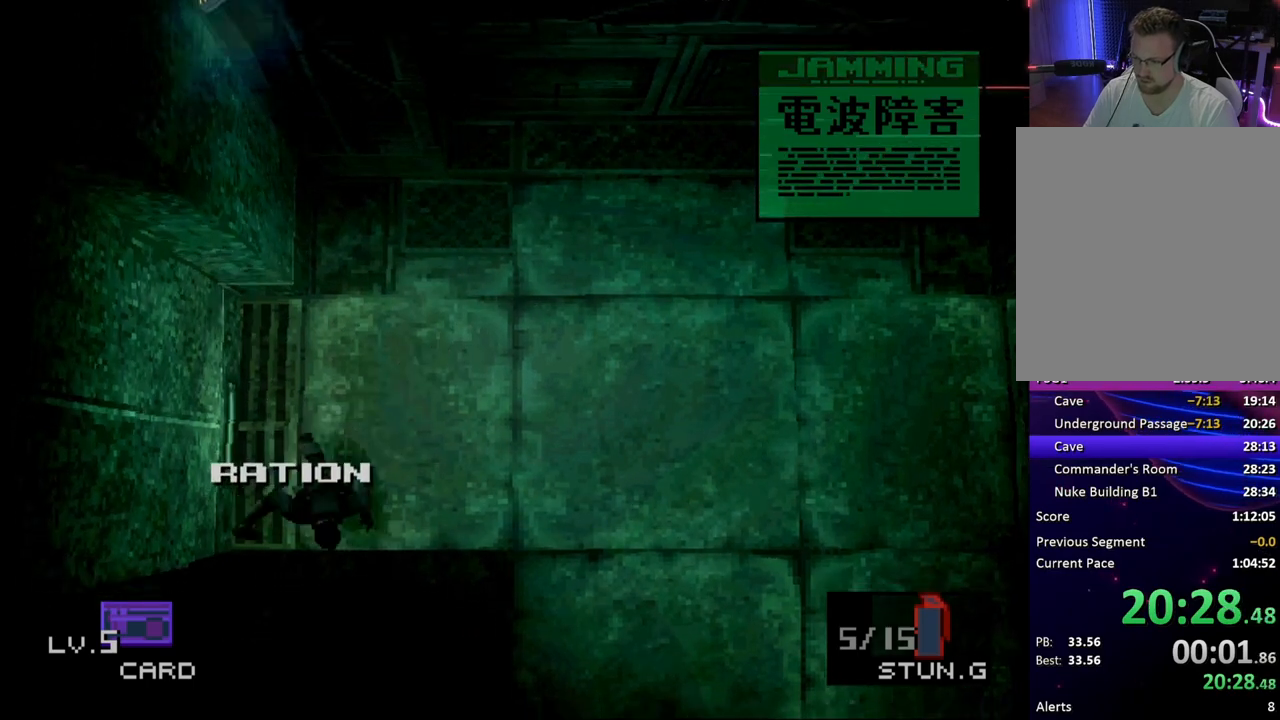
{"buttons": ["DPAD_DOWN", "DPAD_RIGHT"], "button_events": []}
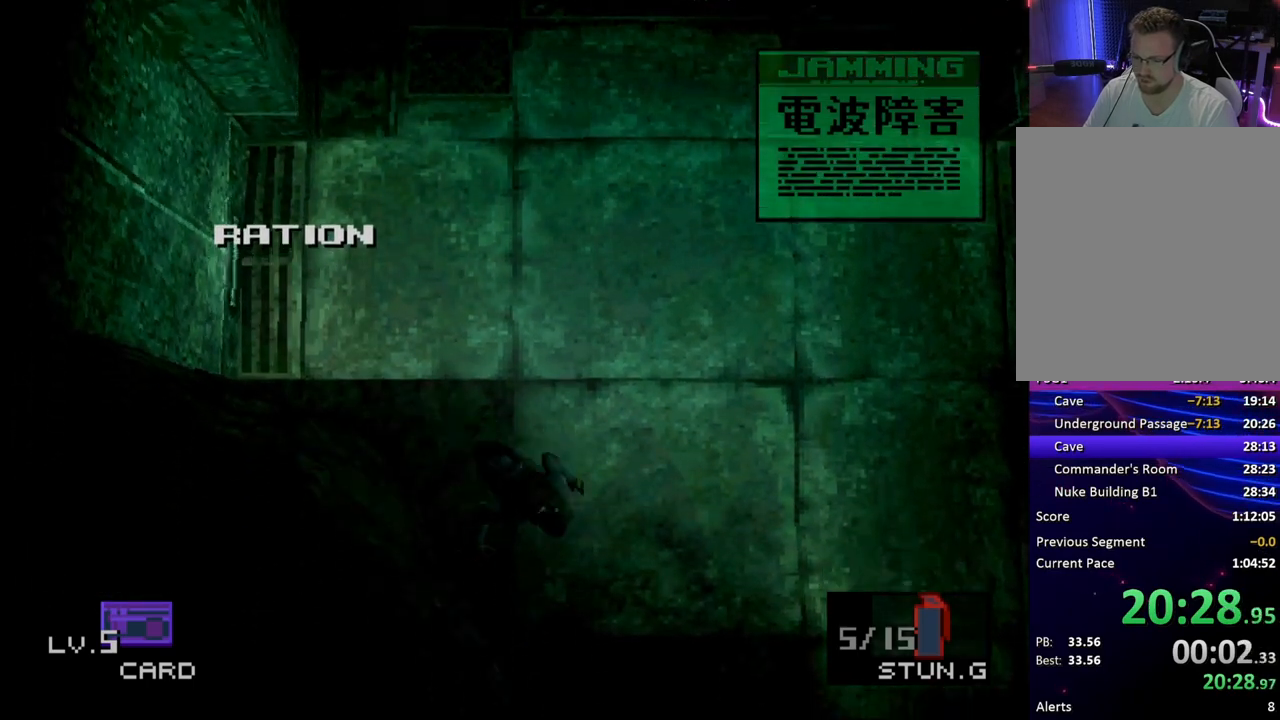
{"buttons": ["DPAD_DOWN"], "button_events": [[217, "DPAD_RIGHT", "up"]]}
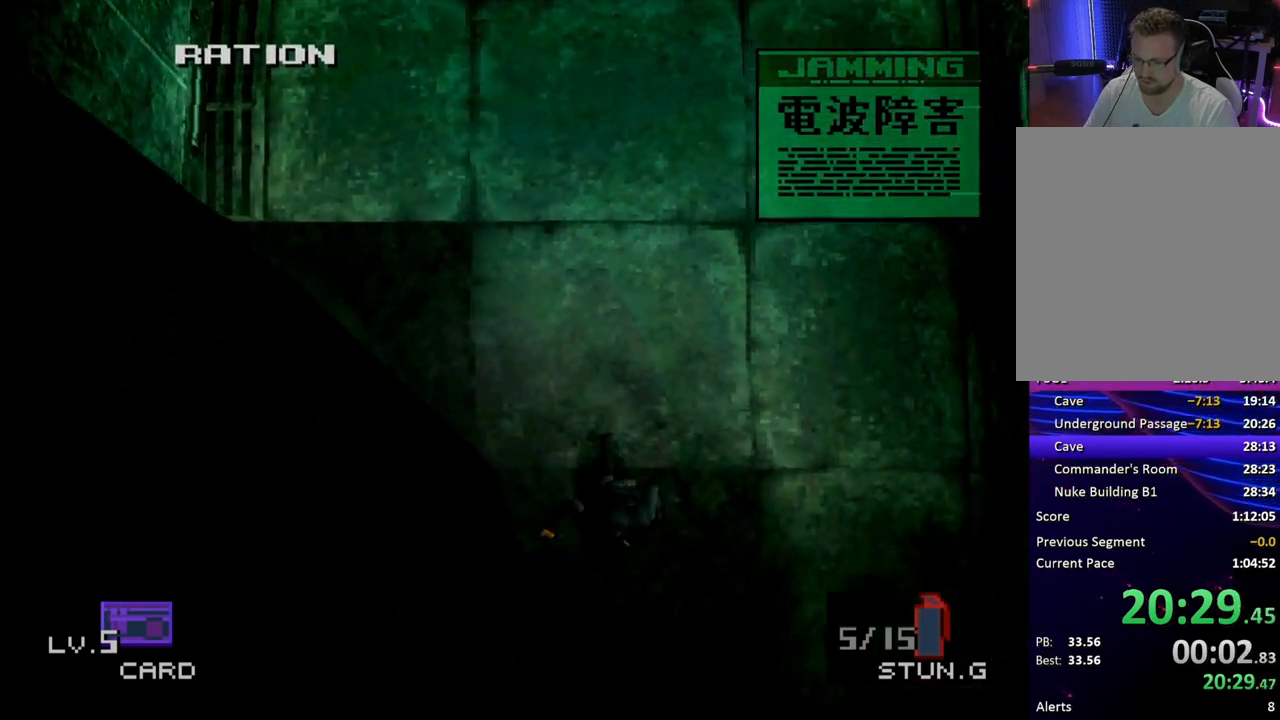
{"buttons": ["DPAD_DOWN"], "button_events": [[117, "SQUARE", "down"], [233, "SQUARE", "up"]]}
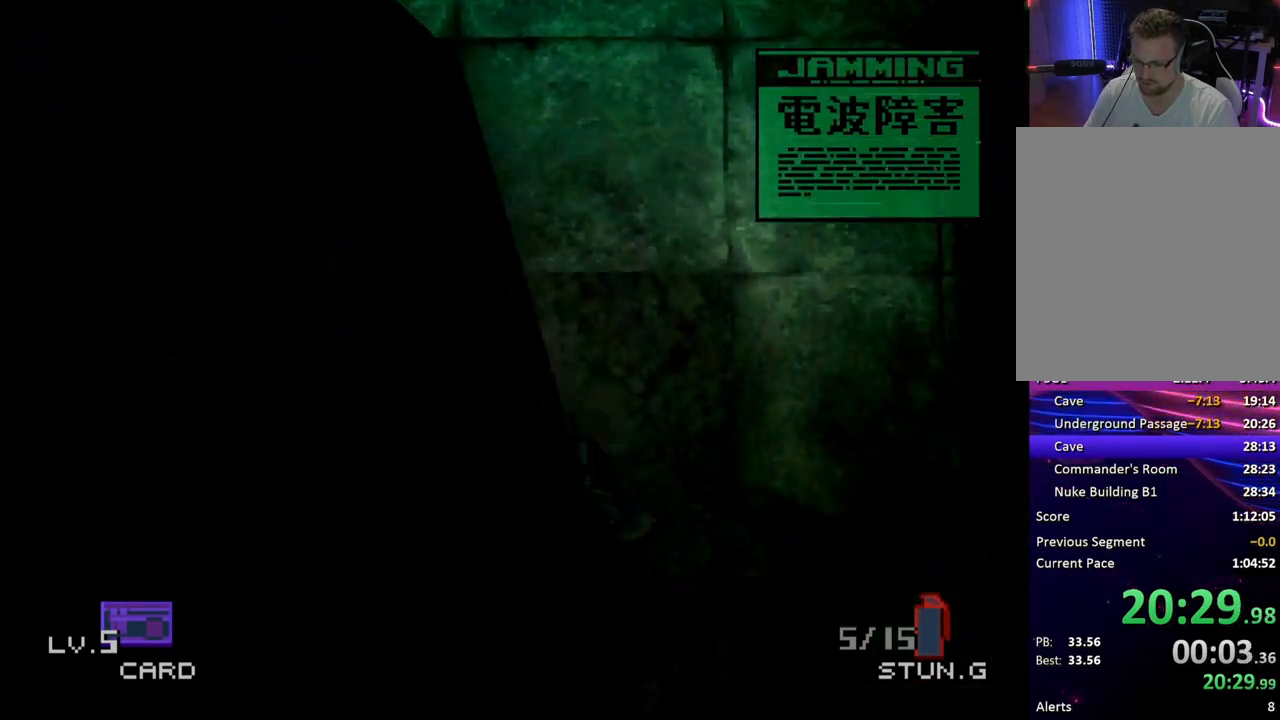
{"buttons": ["DPAD_DOWN"], "button_events": []}
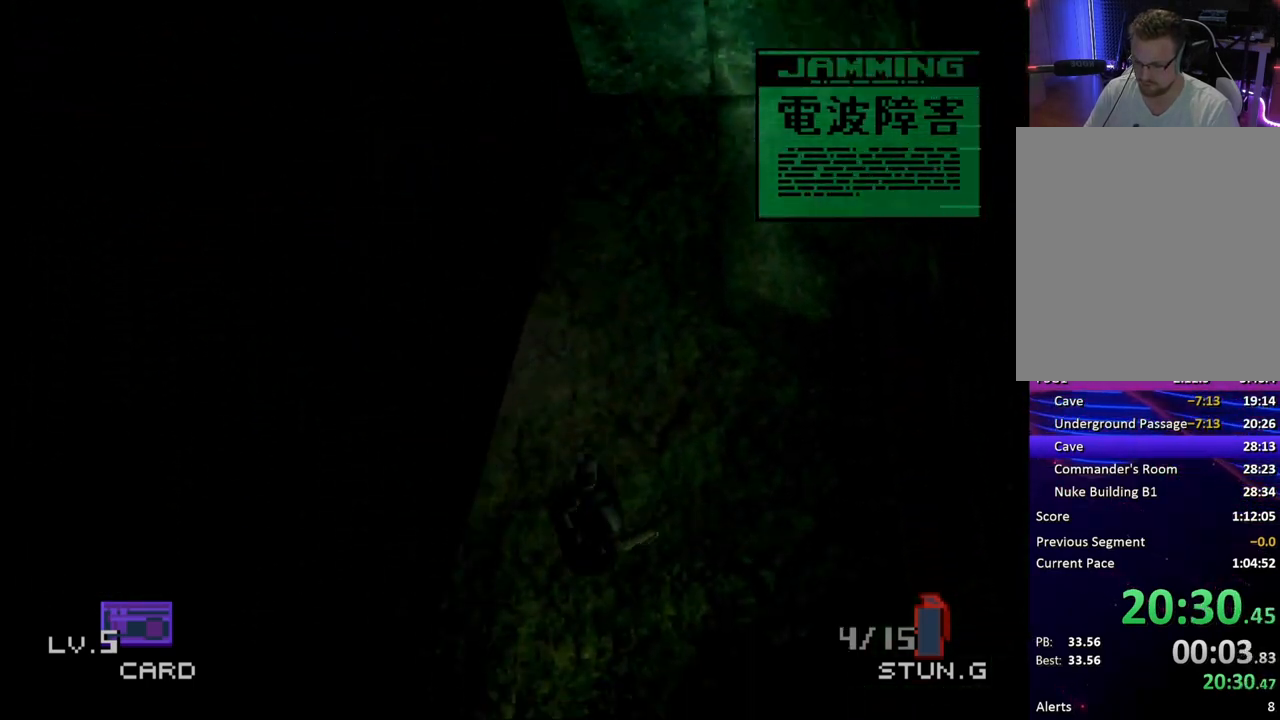
{"buttons": ["CROSS", "DPAD_LEFT"], "button_events": [[217, "DPAD_LEFT", "down"], [233, "DPAD_DOWN", "up"], [483, "CROSS", "down"]]}
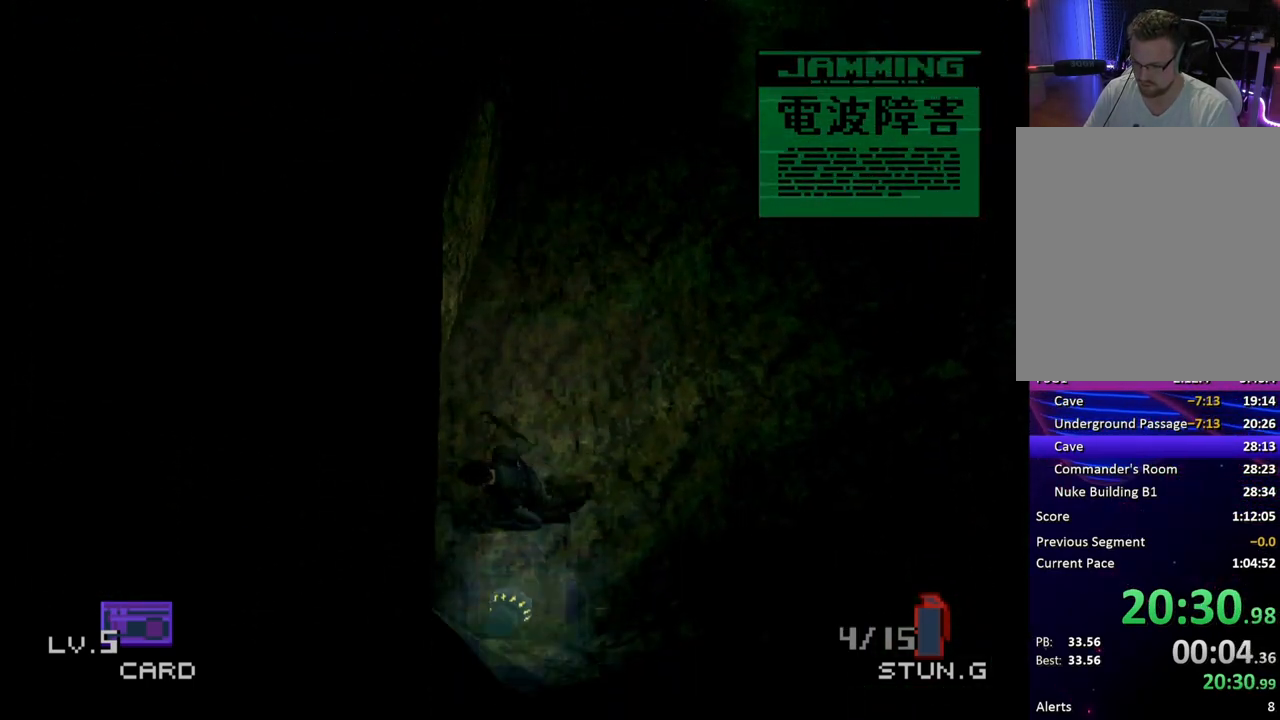
{"buttons": ["DPAD_LEFT"], "button_events": [[67, "CROSS", "up"]]}
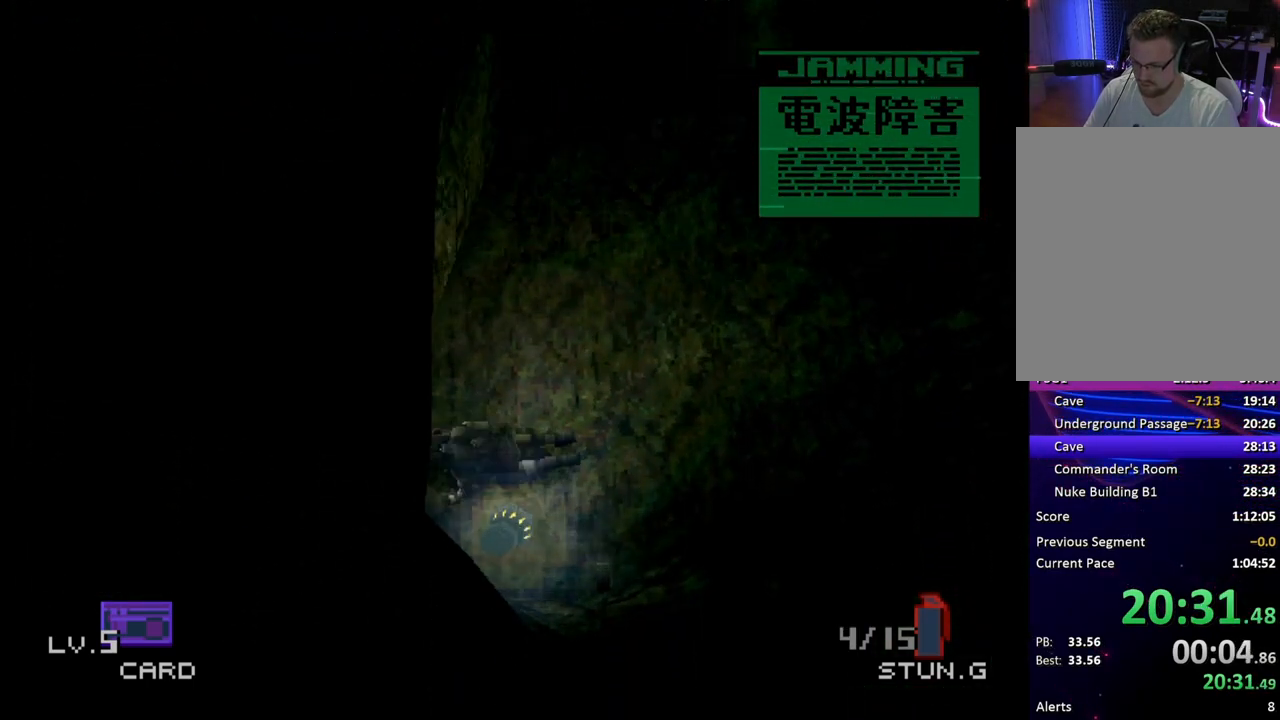
{"buttons": ["DPAD_UP"], "button_events": [[183, "DPAD_UP", "down"], [233, "DPAD_LEFT", "up"]]}
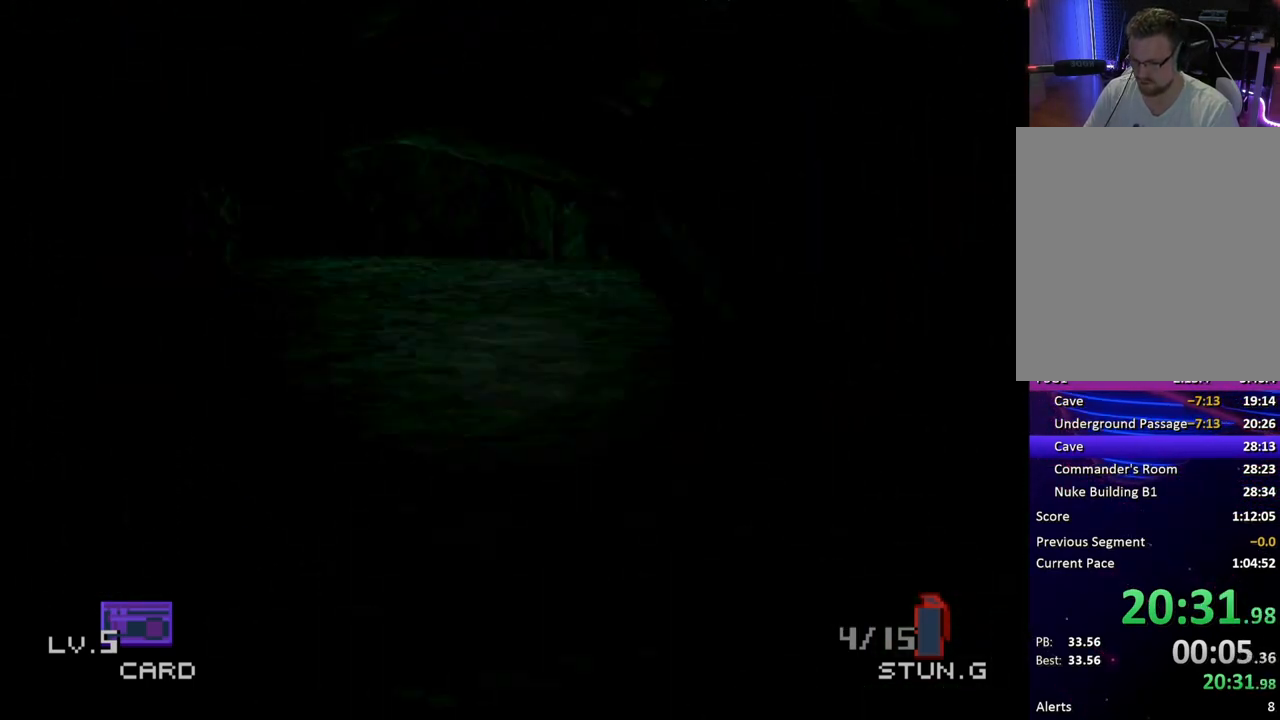
{"buttons": ["DPAD_UP"], "button_events": []}
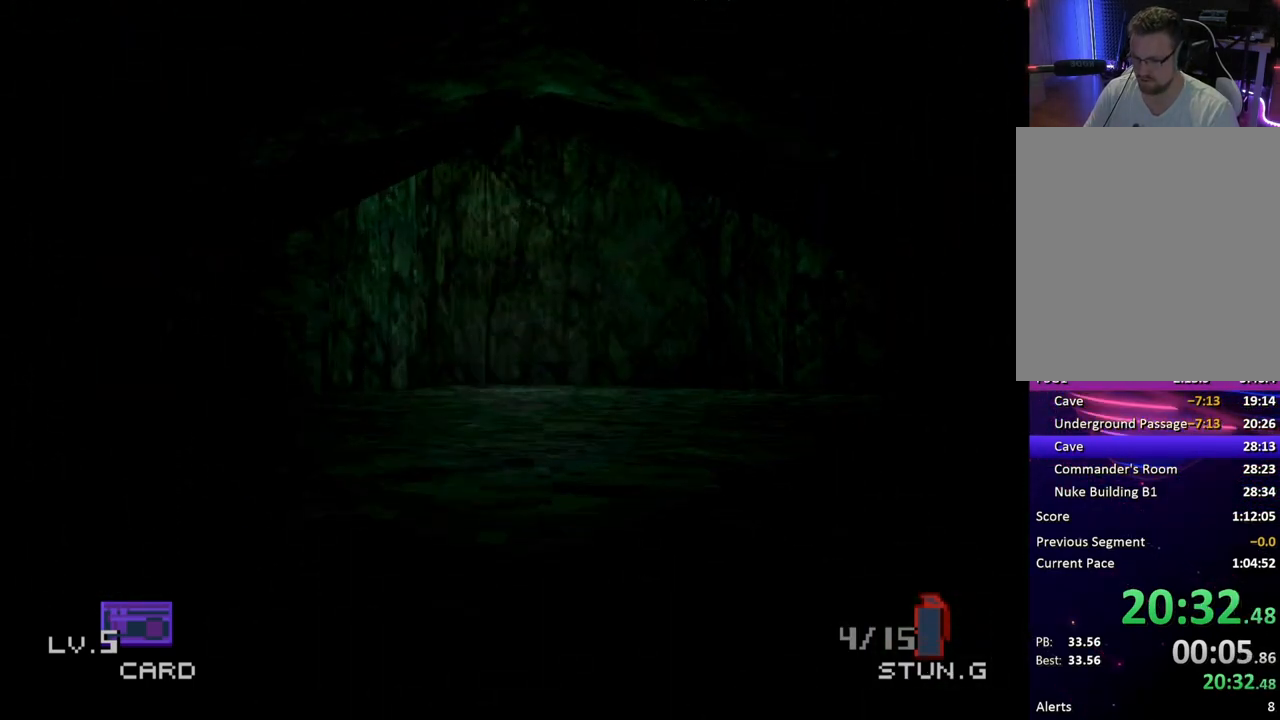
{"buttons": ["DPAD_UP"], "button_events": []}
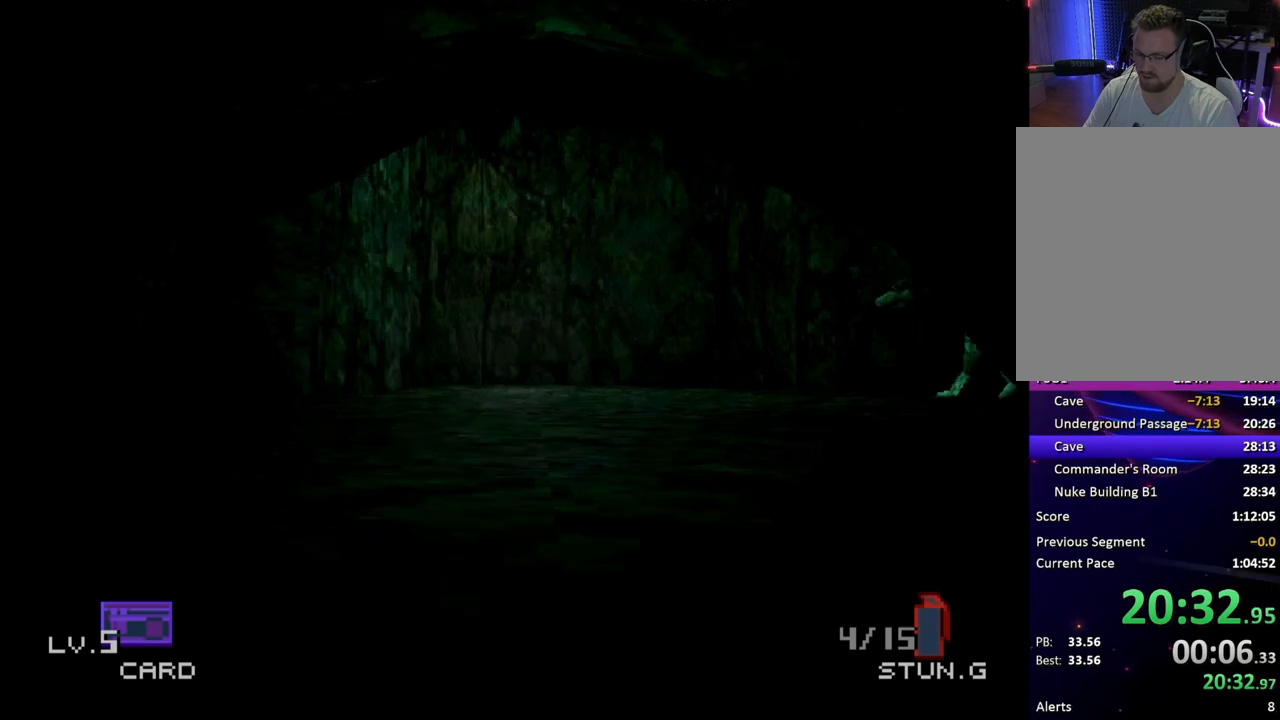
{"buttons": ["DPAD_UP"], "button_events": []}
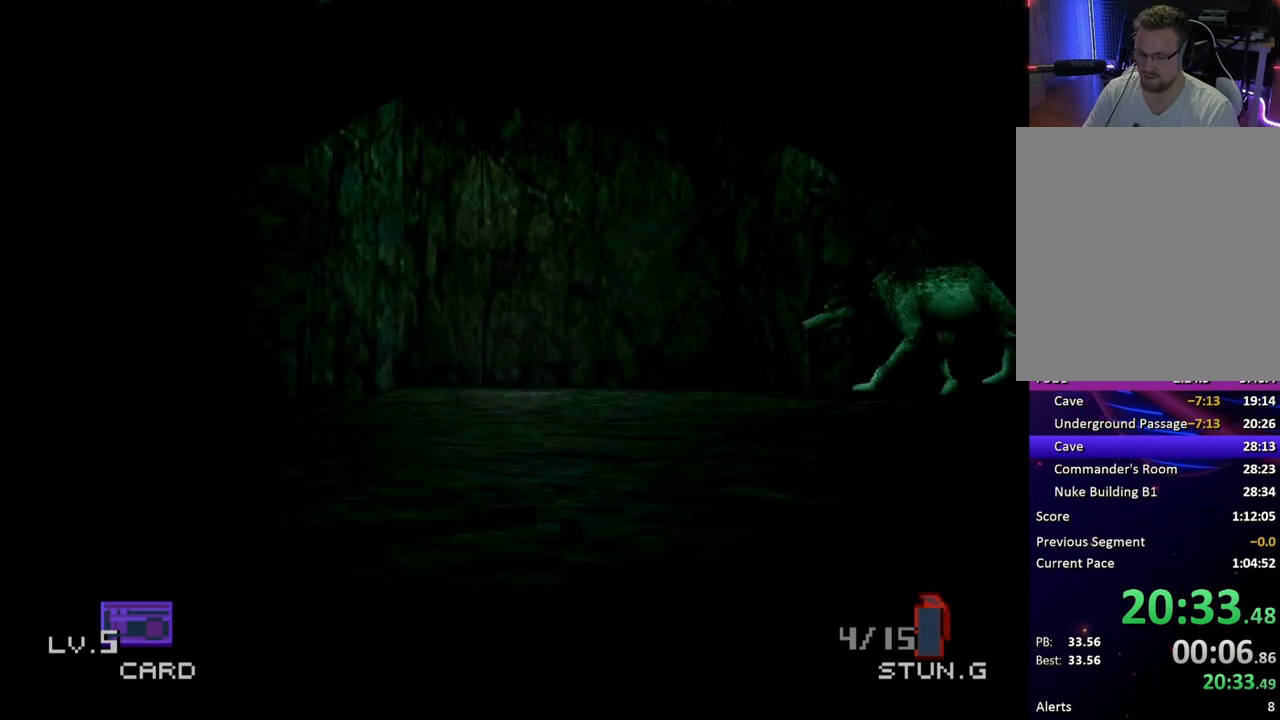
{"buttons": ["DPAD_UP"], "button_events": []}
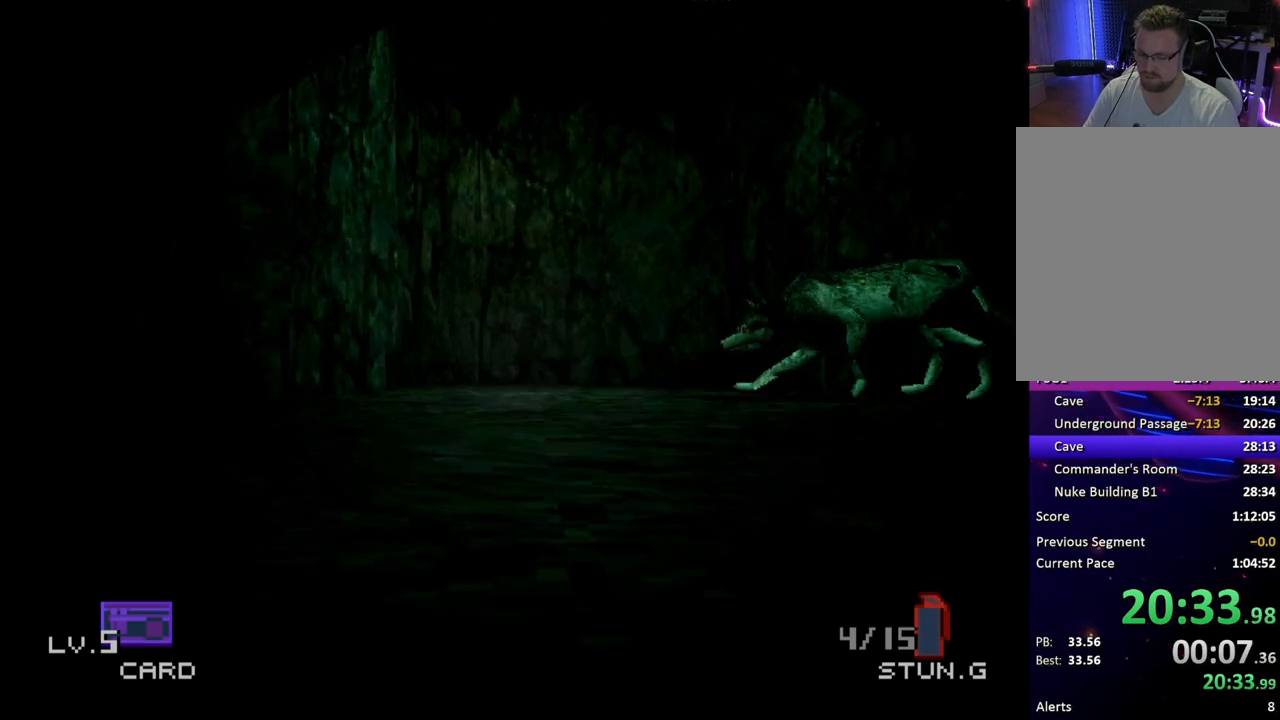
{"buttons": ["DPAD_UP"], "button_events": []}
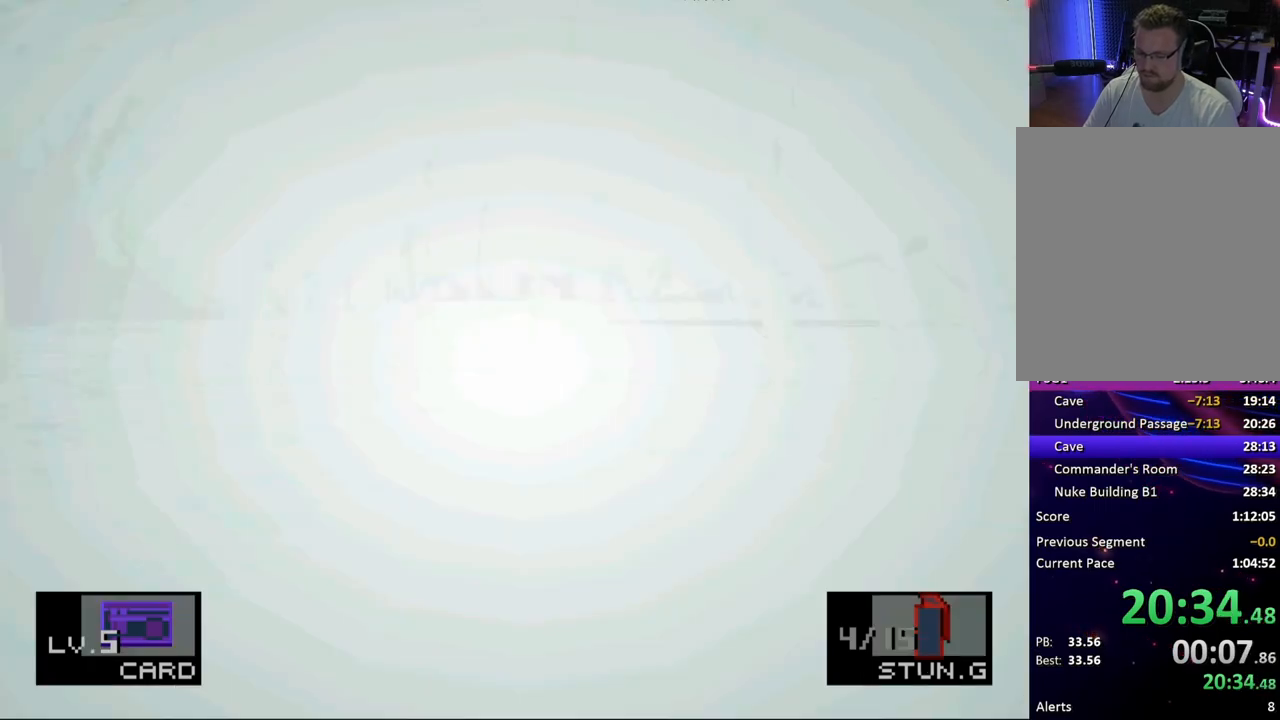
{"buttons": ["DPAD_UP"], "button_events": []}
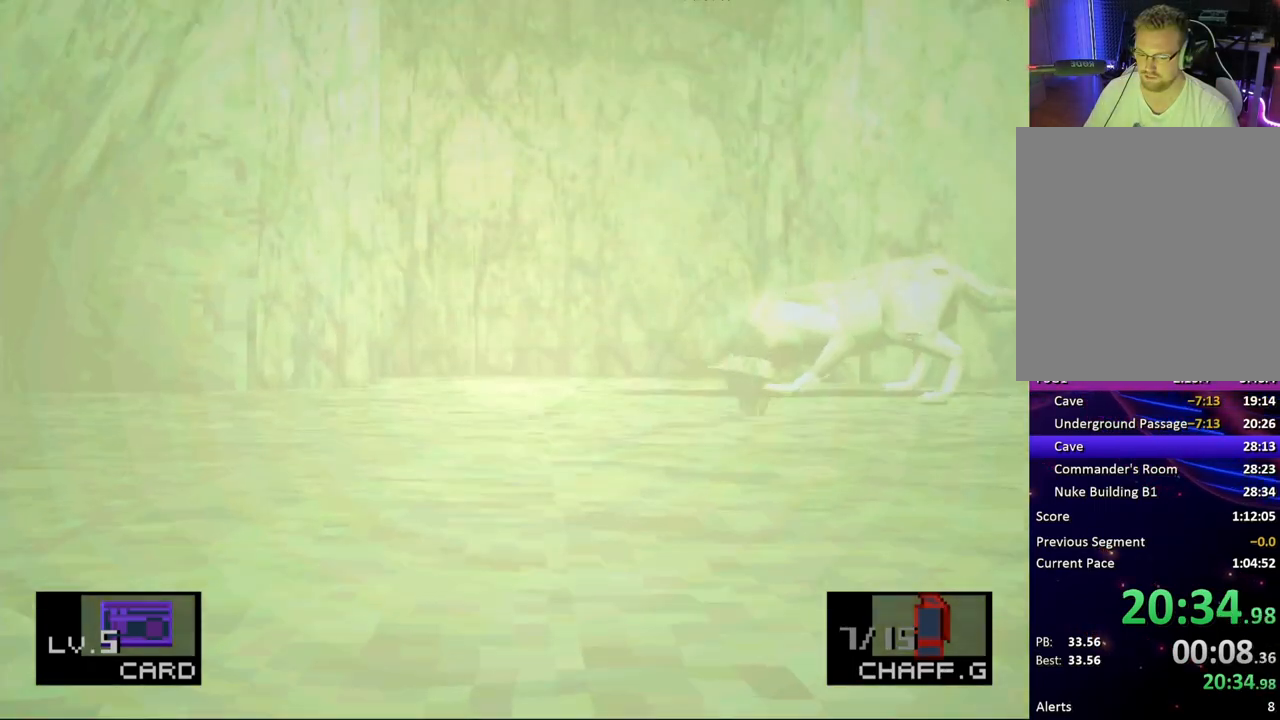
{"buttons": ["DPAD_UP"], "button_events": [[233, "DPAD_RIGHT", "down"], [317, "DPAD_RIGHT", "up"]]}
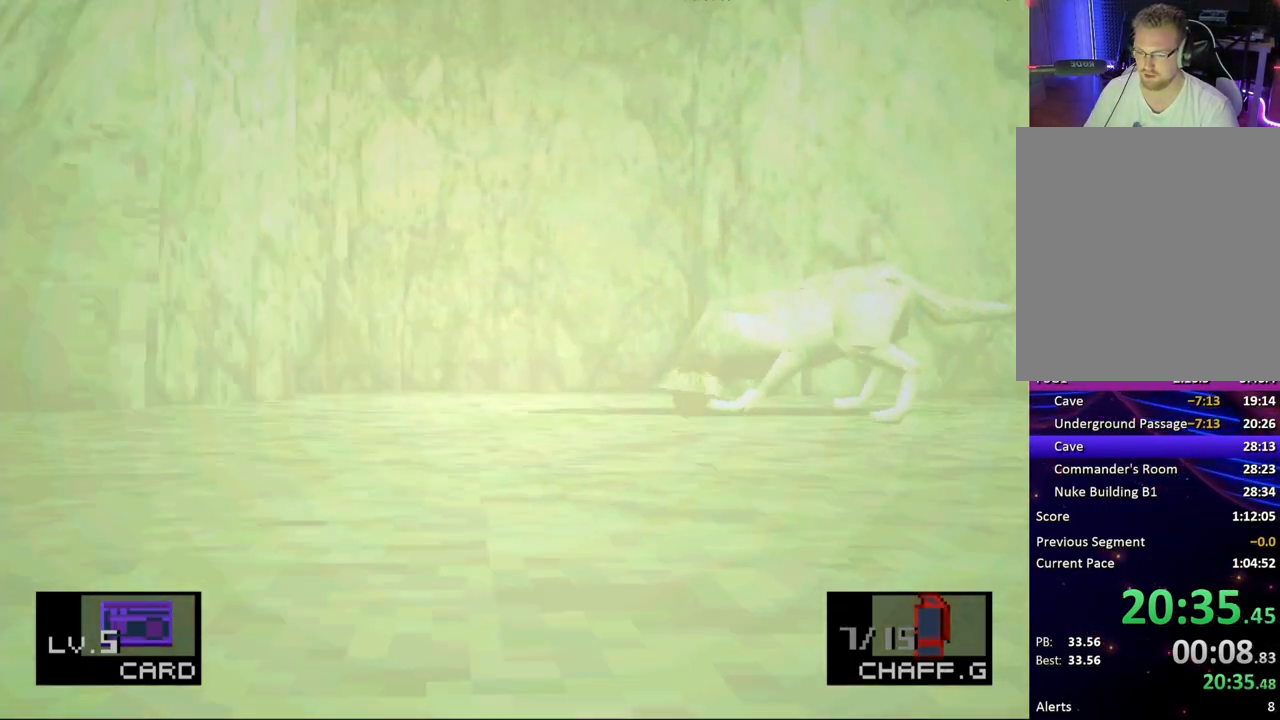
{"buttons": ["DPAD_UP"], "button_events": [[383, "DPAD_RIGHT", "down"], [433, "DPAD_RIGHT", "up"]]}